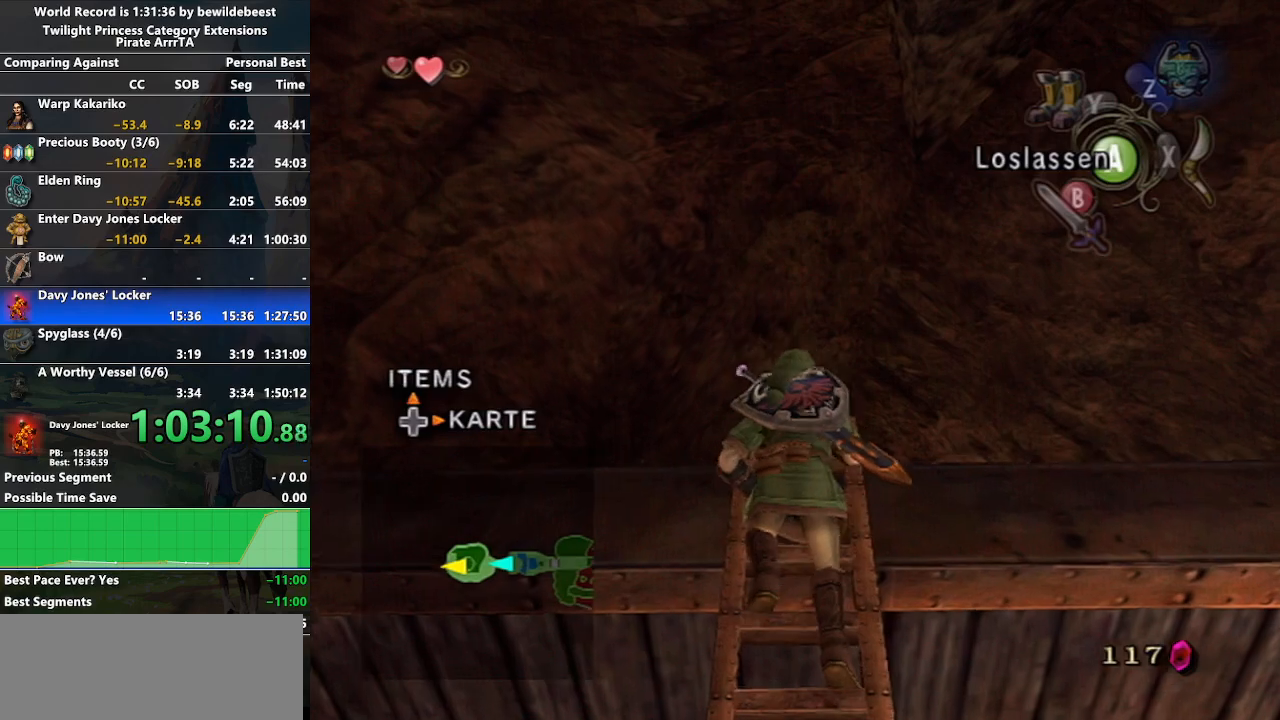
Gameplay with a controller (Nintendo layout); each line is a JSON object with the inputs held at the frame after it. "events" lists button and stick changes between this image and that frame as [ms after this image, input, new state], when the widget could be followed in between. Not read: L3 R3.
{"buttons": [], "left_stick": "up", "right_stick": "center", "events": []}
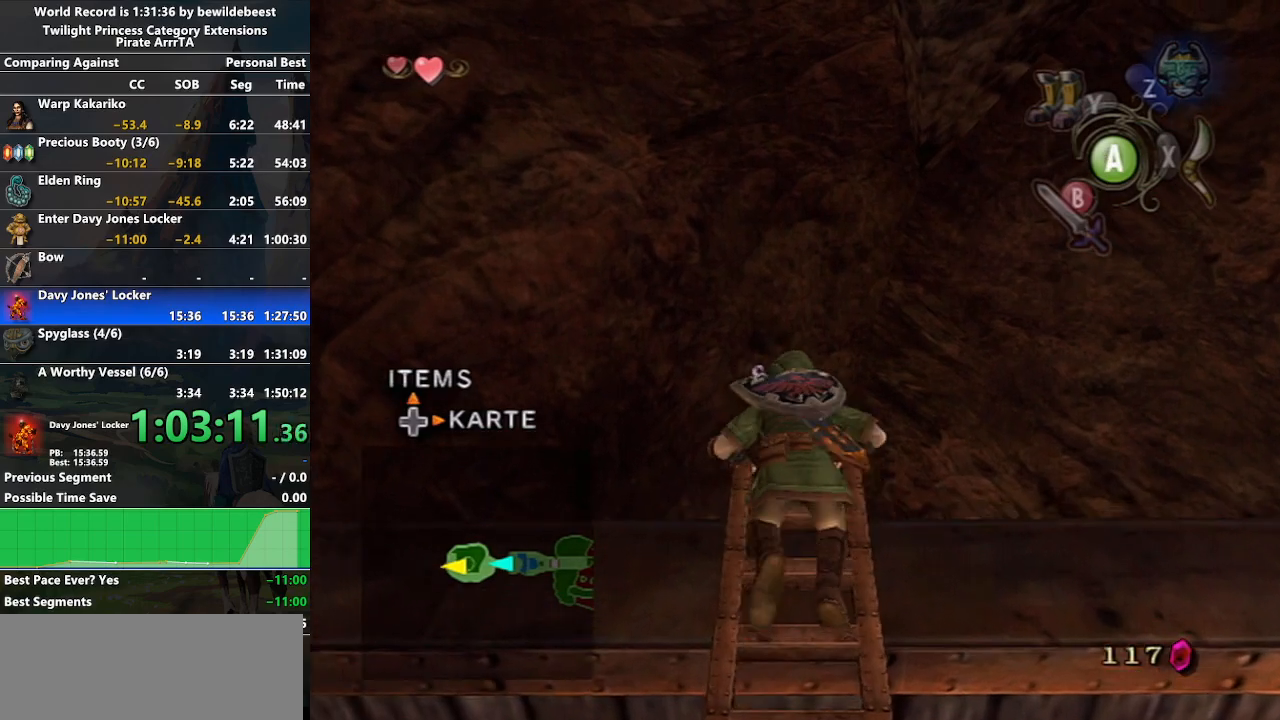
{"buttons": [], "left_stick": "up", "right_stick": "center", "events": []}
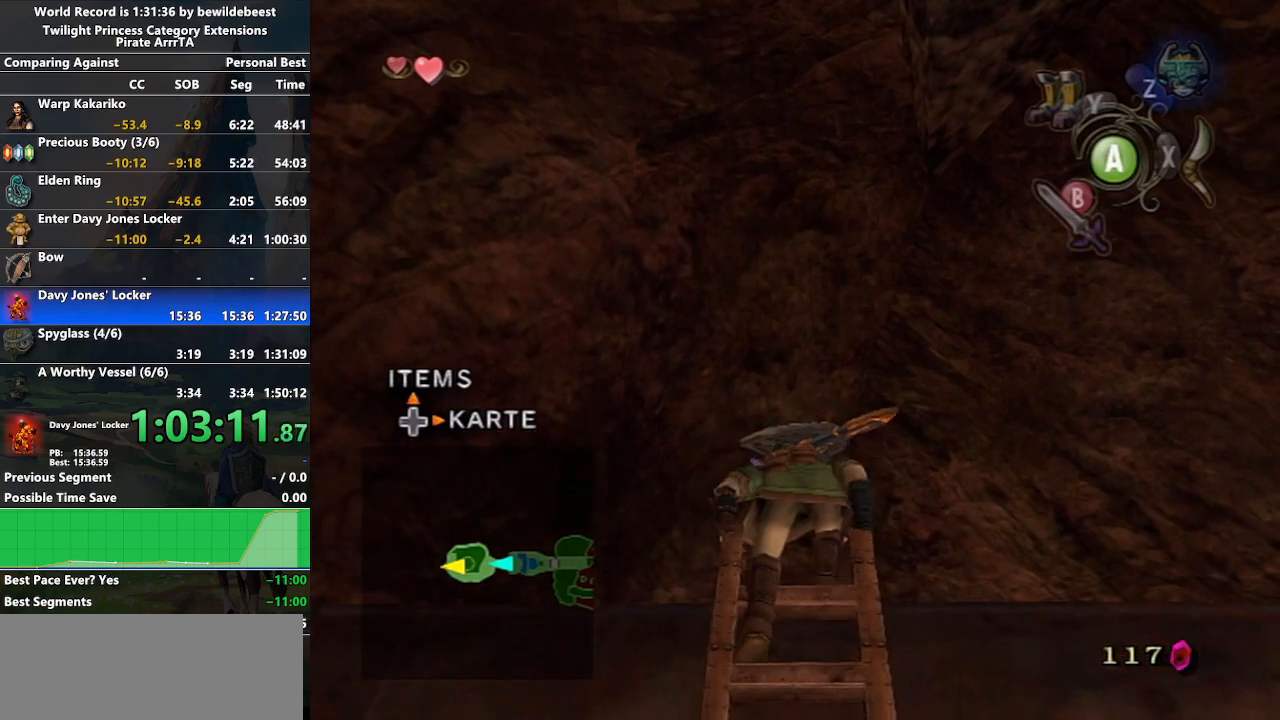
{"buttons": [], "left_stick": "up-left", "right_stick": "right", "events": [[367, "right_stick", "right"], [467, "left_stick", "up-left"]]}
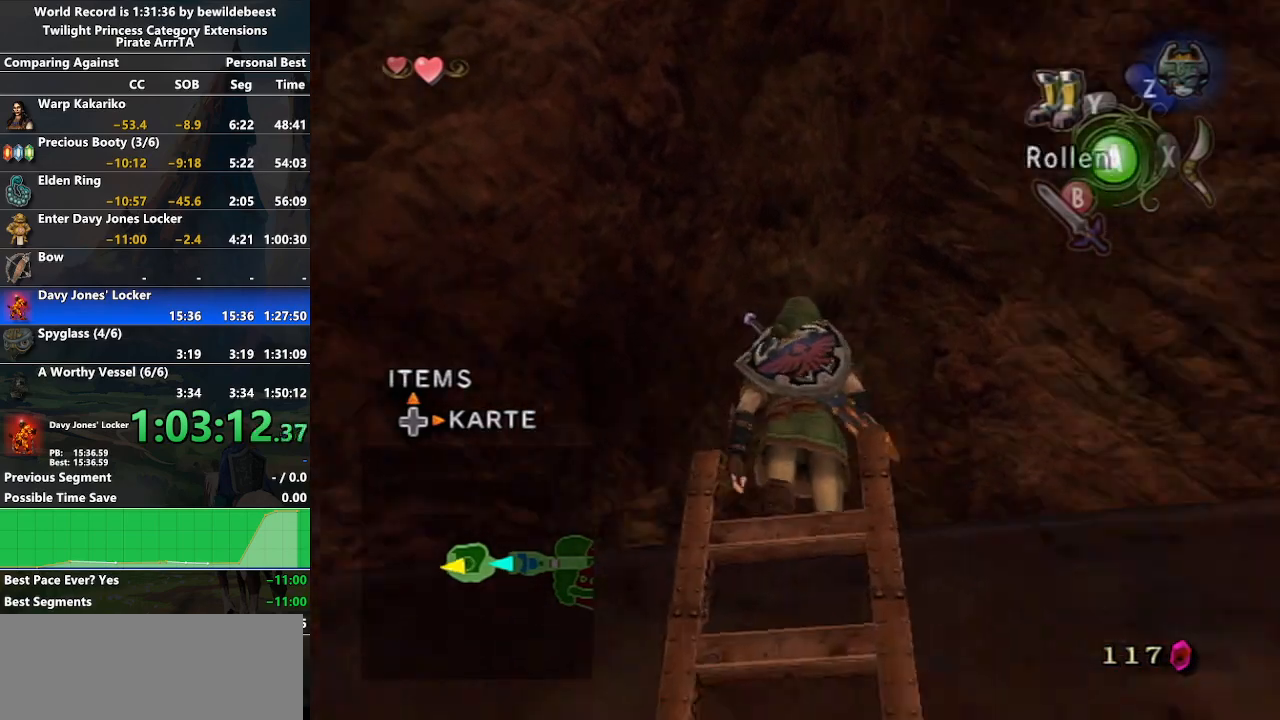
{"buttons": [], "left_stick": "up", "right_stick": "center", "events": [[333, "left_stick", "up"], [383, "right_stick", "center"]]}
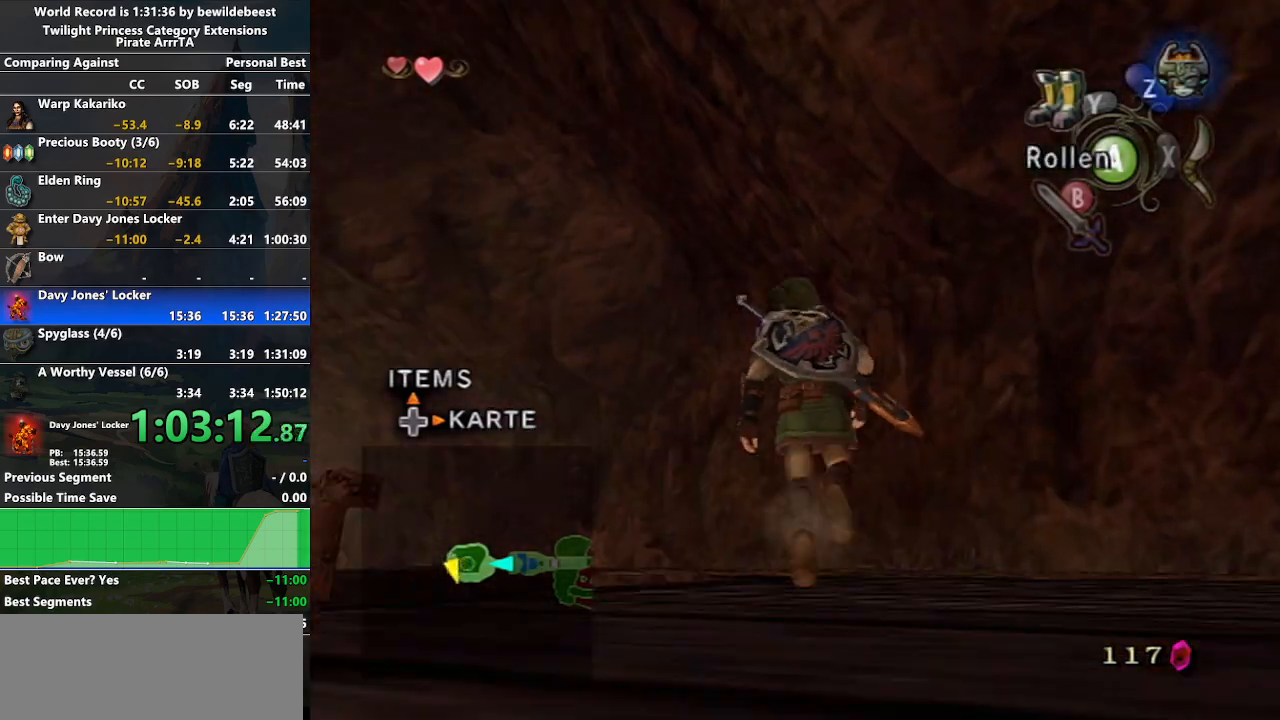
{"buttons": [], "left_stick": "up-left", "right_stick": "center", "events": [[100, "A", "down"], [183, "A", "up"], [267, "A", "down"], [317, "A", "up"], [333, "left_stick", "up-left"], [383, "A", "down"], [483, "A", "up"]]}
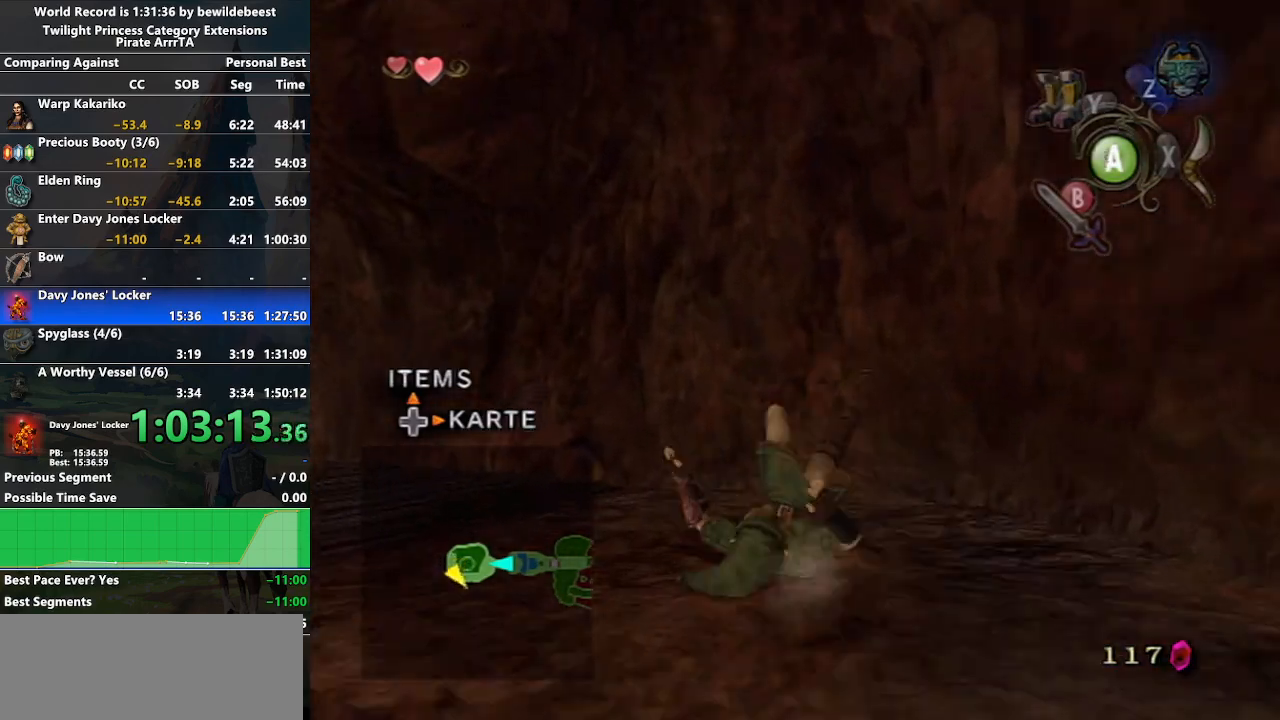
{"buttons": ["A"], "left_stick": "up-left", "right_stick": "center", "events": [[250, "A", "down"], [333, "A", "up"], [400, "A", "down"]]}
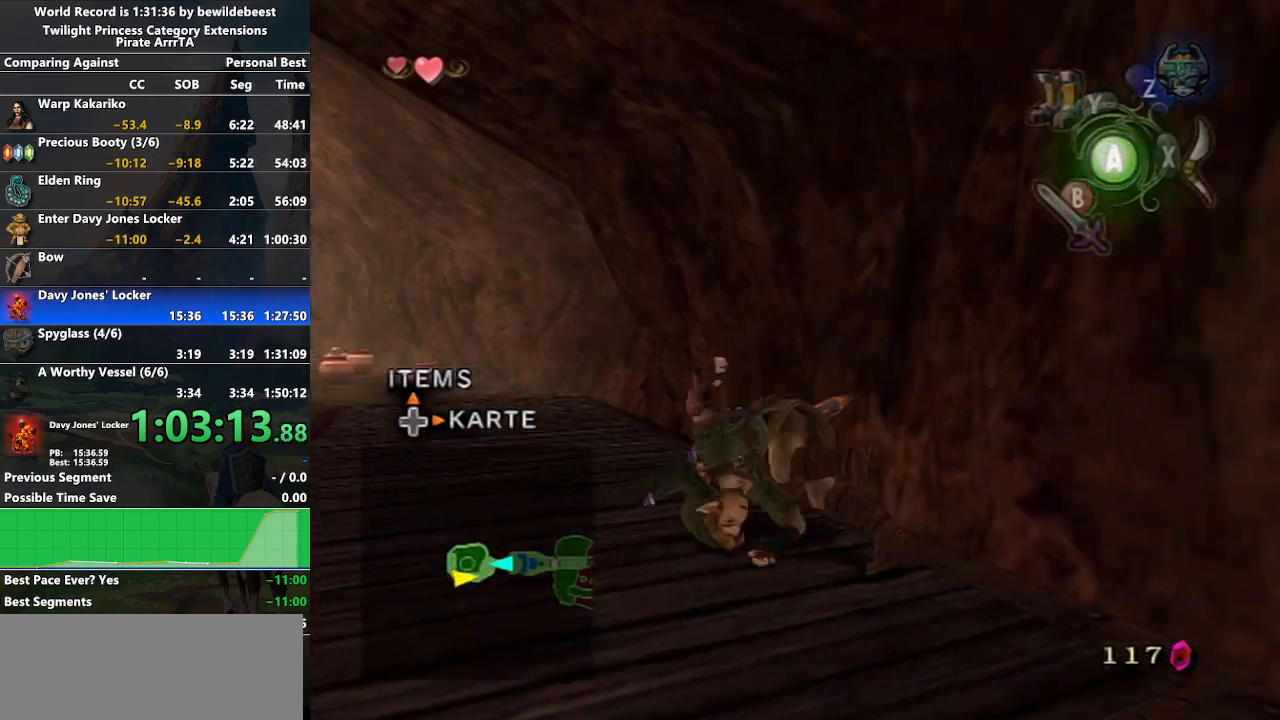
{"buttons": ["A"], "left_stick": "up", "right_stick": "center", "events": [[17, "A", "up"], [350, "left_stick", "up"], [467, "A", "down"]]}
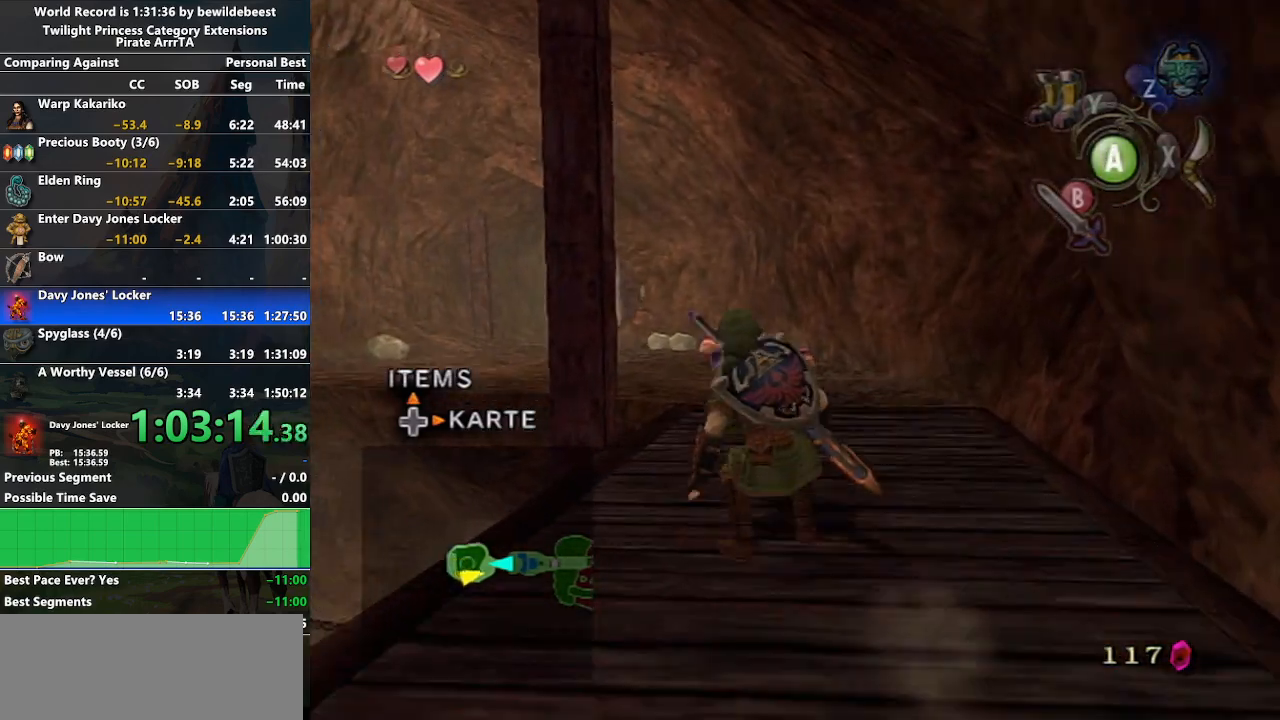
{"buttons": [], "left_stick": "up-left", "right_stick": "center", "events": [[17, "A", "up"], [67, "A", "down"], [183, "A", "up"], [300, "left_stick", "up-left"]]}
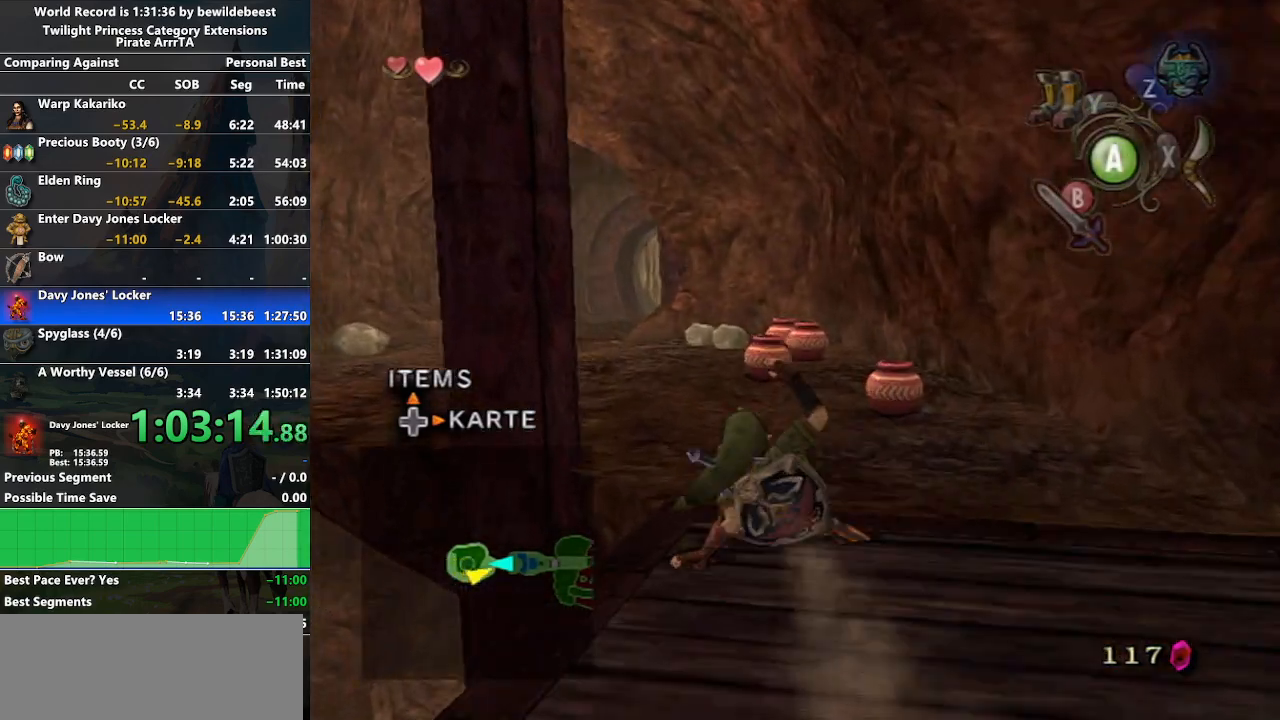
{"buttons": [], "left_stick": "up", "right_stick": "center", "events": [[183, "A", "down"], [233, "A", "up"], [300, "A", "down"], [333, "left_stick", "up"], [433, "A", "up"]]}
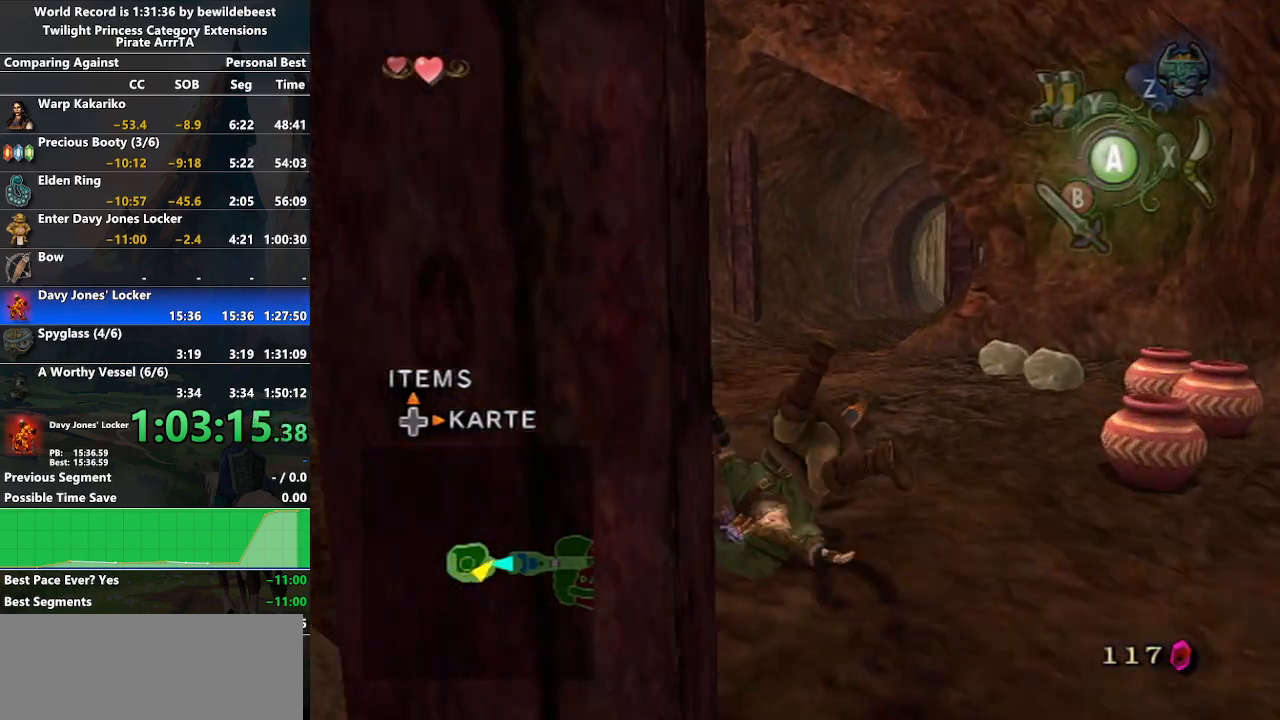
{"buttons": ["A"], "left_stick": "up", "right_stick": "center", "events": [[383, "A", "down"], [433, "A", "up"], [483, "A", "down"]]}
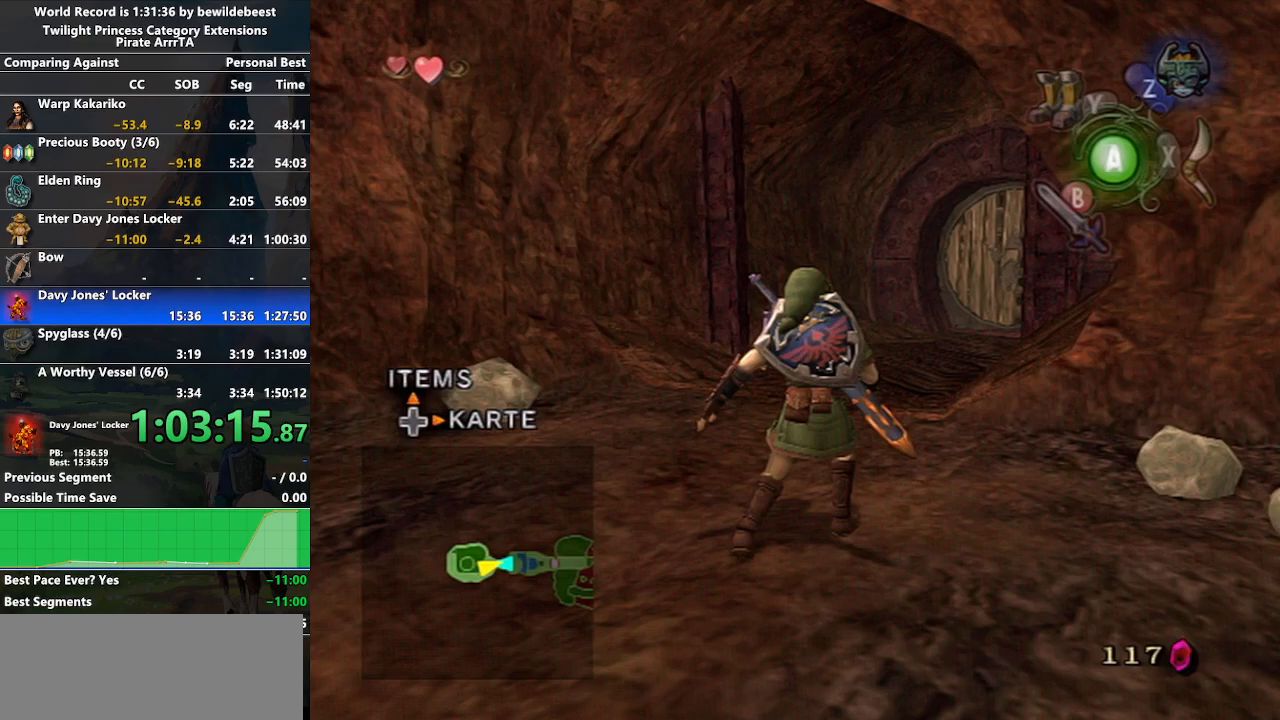
{"buttons": [], "left_stick": "up", "right_stick": "center", "events": [[83, "A", "up"], [167, "A", "down"], [233, "A", "up"]]}
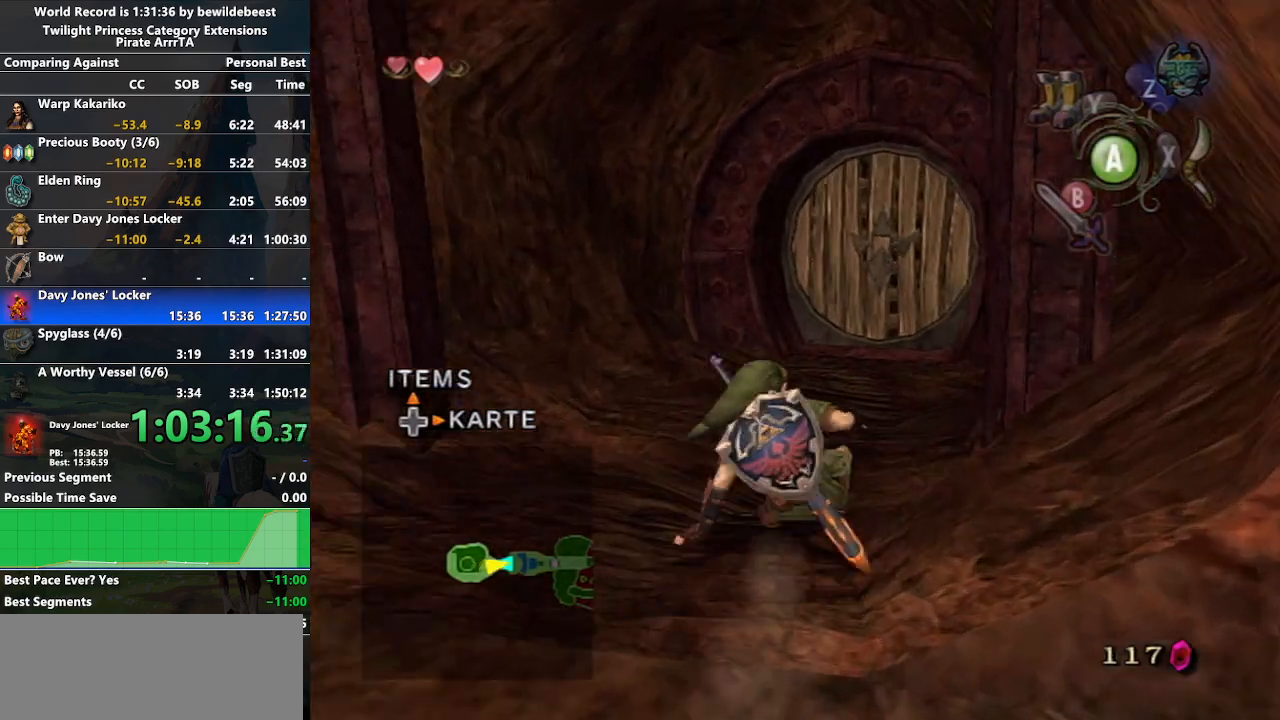
{"buttons": [], "left_stick": "up", "right_stick": "center", "events": [[83, "A", "down"], [167, "A", "up"], [217, "A", "down"], [333, "A", "up"]]}
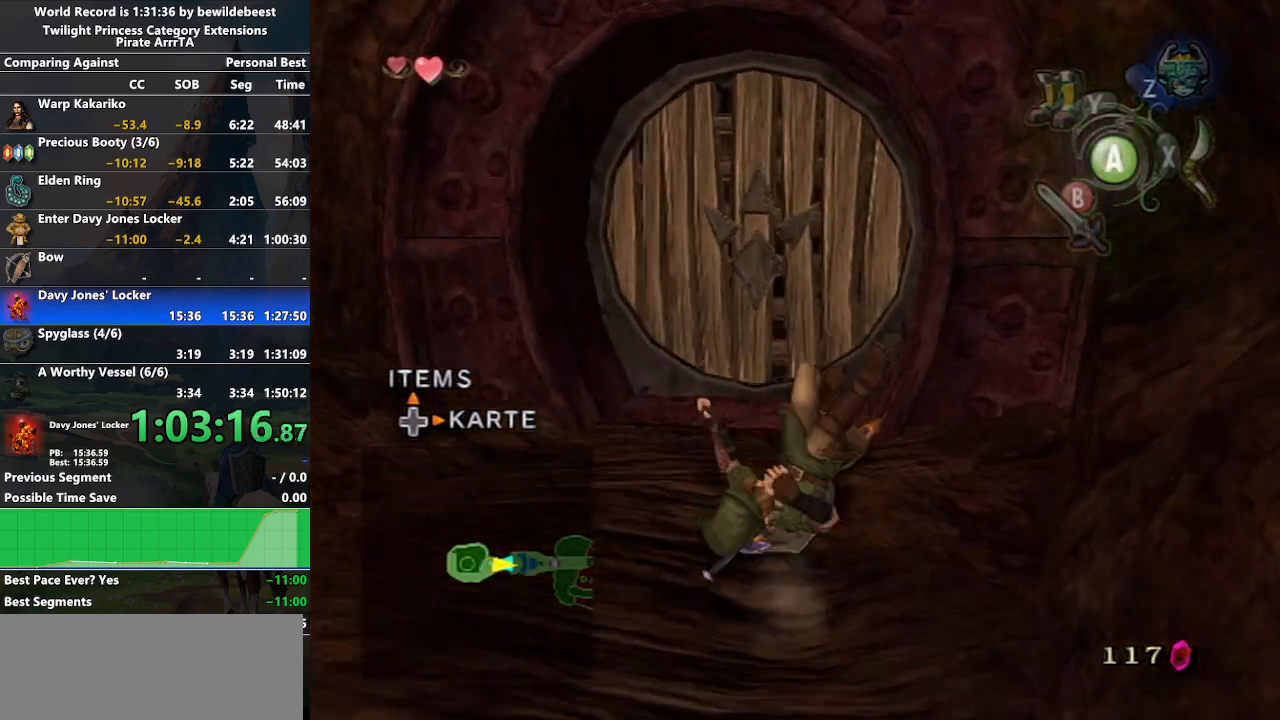
{"buttons": [], "left_stick": "center", "right_stick": "center", "events": [[317, "left_stick", "center"], [333, "A", "down"], [450, "A", "up"]]}
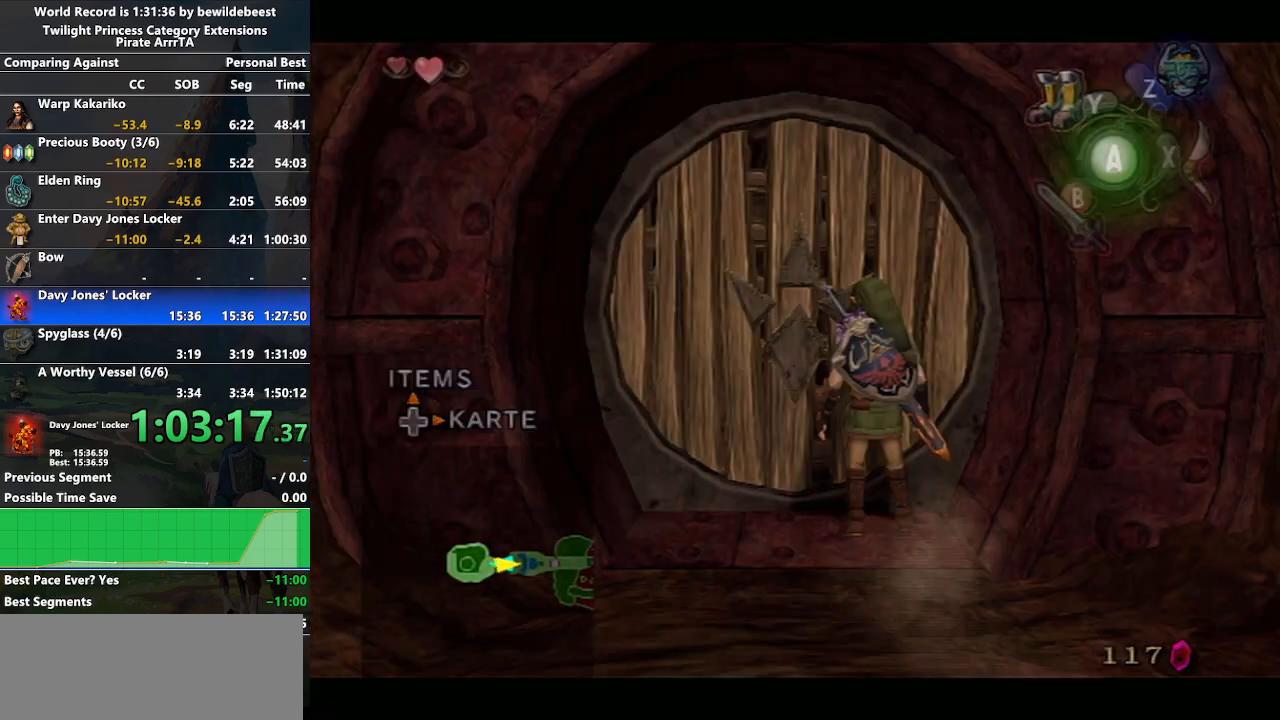
{"buttons": [], "left_stick": "down-right", "right_stick": "center", "events": [[433, "left_stick", "down-right"]]}
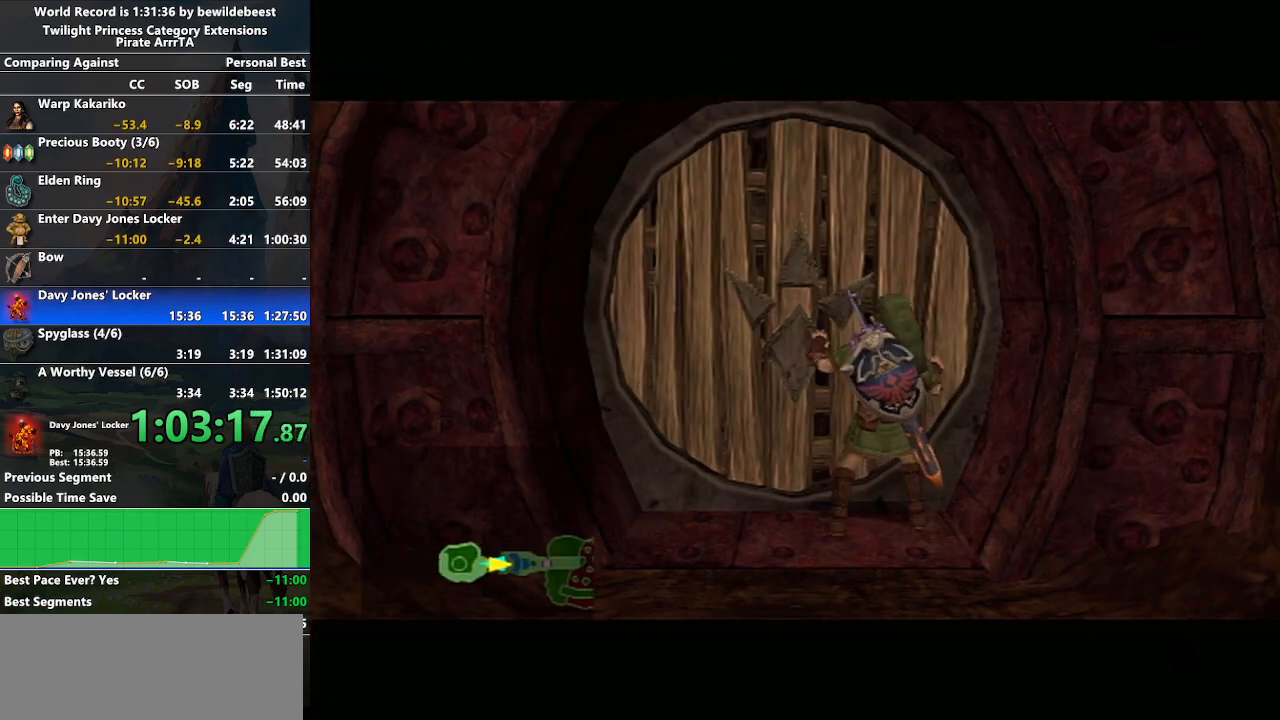
{"buttons": [], "left_stick": "left", "right_stick": "center", "events": [[217, "left_stick", "left"]]}
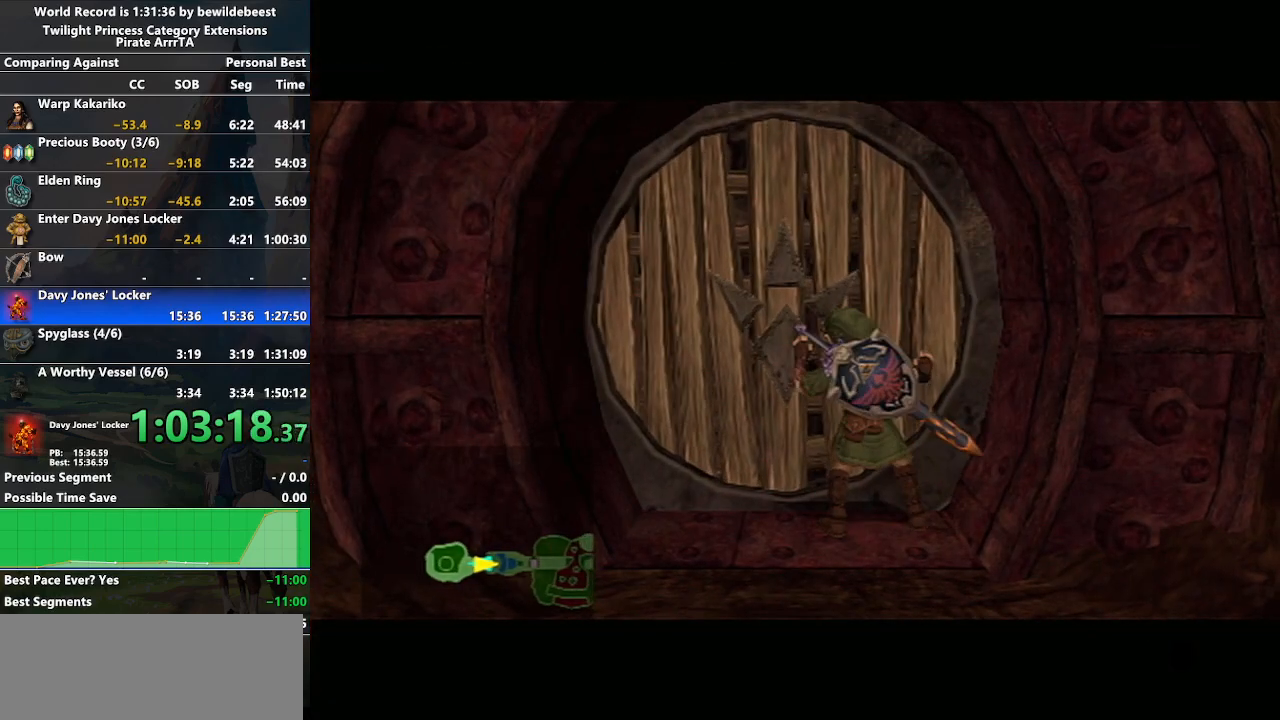
{"buttons": [], "left_stick": "down-right", "right_stick": "center", "events": [[150, "left_stick", "center"], [250, "left_stick", "down-right"]]}
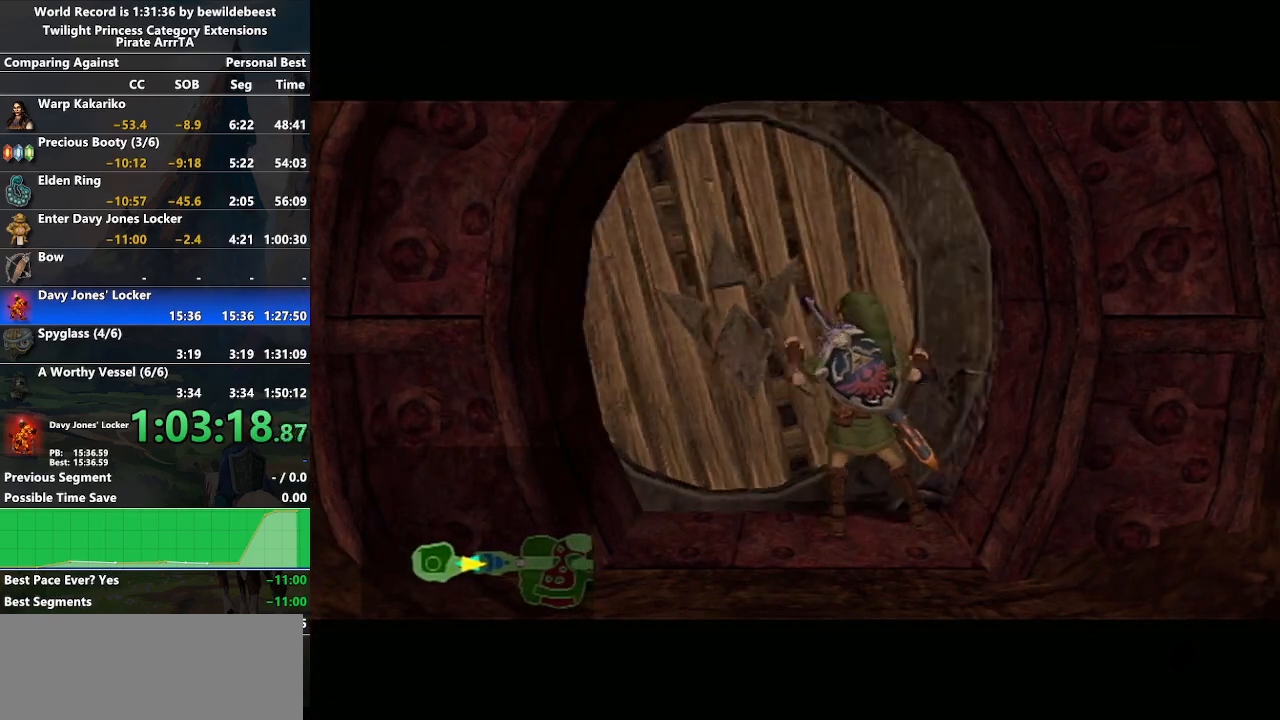
{"buttons": [], "left_stick": "left", "right_stick": "center", "events": [[33, "left_stick", "center"], [250, "left_stick", "left"]]}
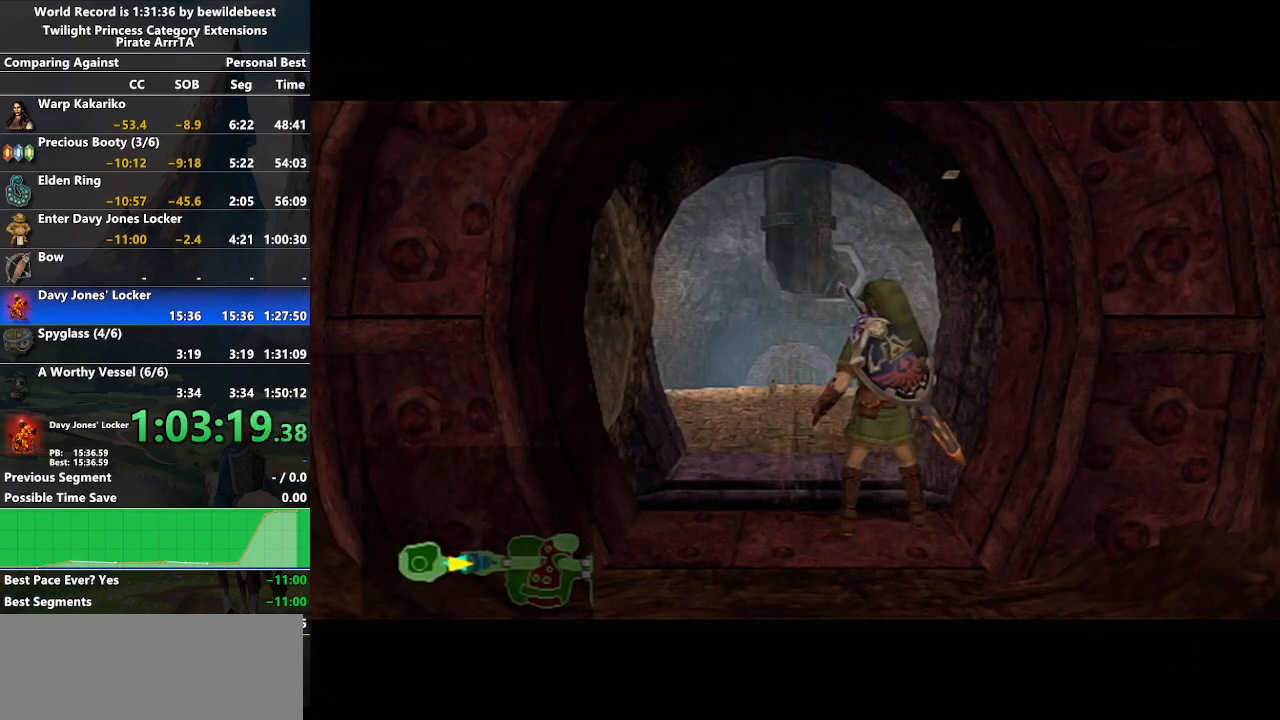
{"buttons": [], "left_stick": "down-right", "right_stick": "center", "events": [[250, "left_stick", "center"], [433, "left_stick", "down-right"]]}
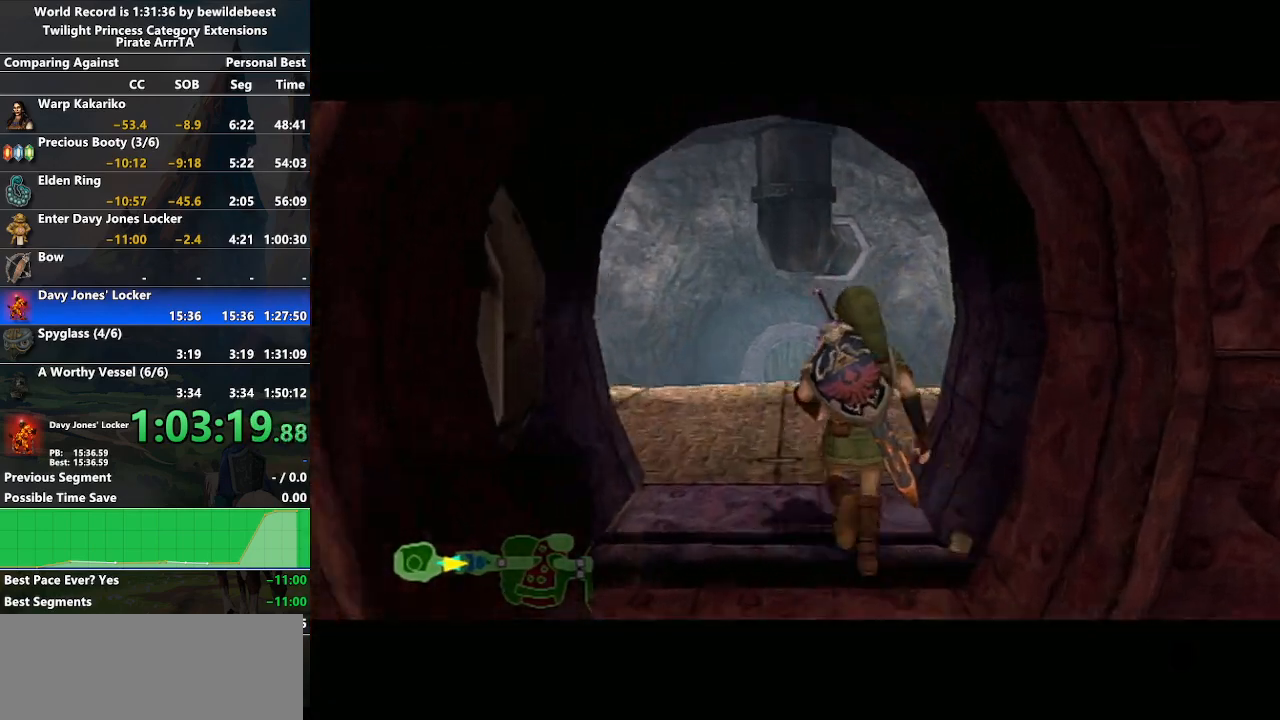
{"buttons": [], "left_stick": "center", "right_stick": "center", "events": [[333, "left_stick", "center"]]}
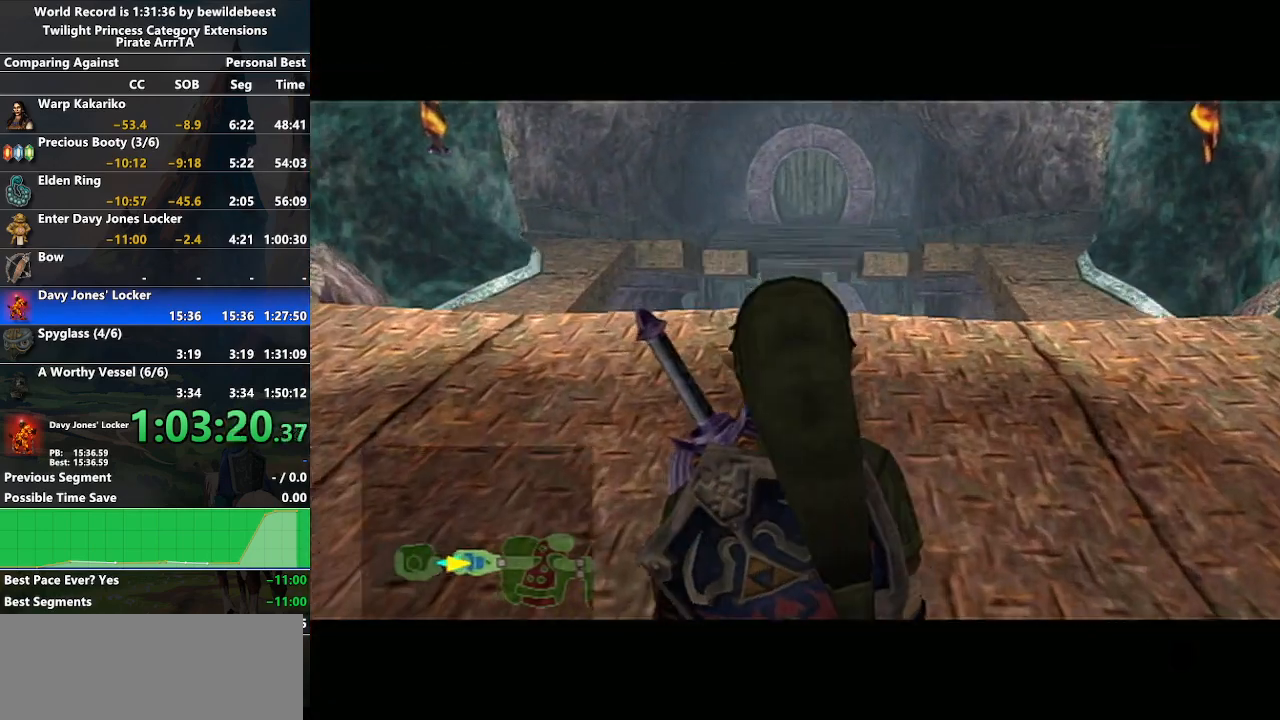
{"buttons": [], "left_stick": "up-right", "right_stick": "center", "events": [[317, "left_stick", "up-right"], [400, "A", "down"], [483, "A", "up"]]}
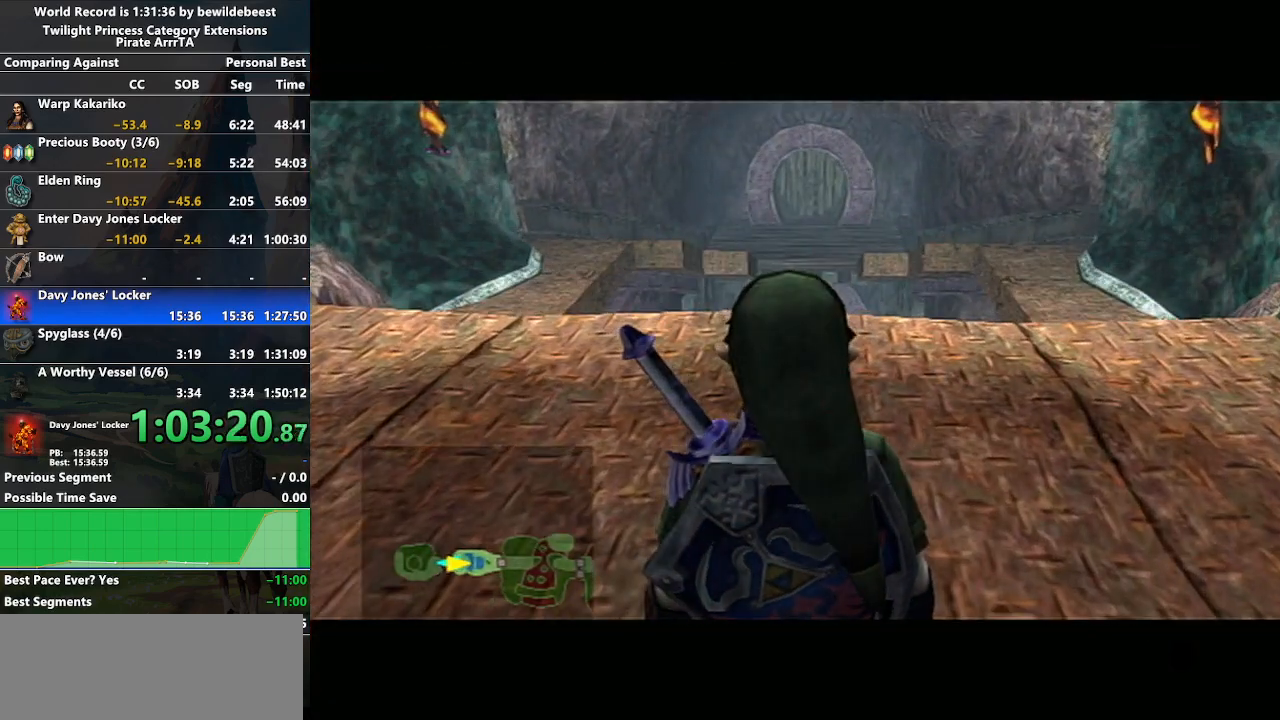
{"buttons": [], "left_stick": "up-right", "right_stick": "center", "events": [[50, "A", "down"], [133, "A", "up"], [217, "A", "down"], [300, "A", "up"], [383, "A", "down"], [450, "A", "up"]]}
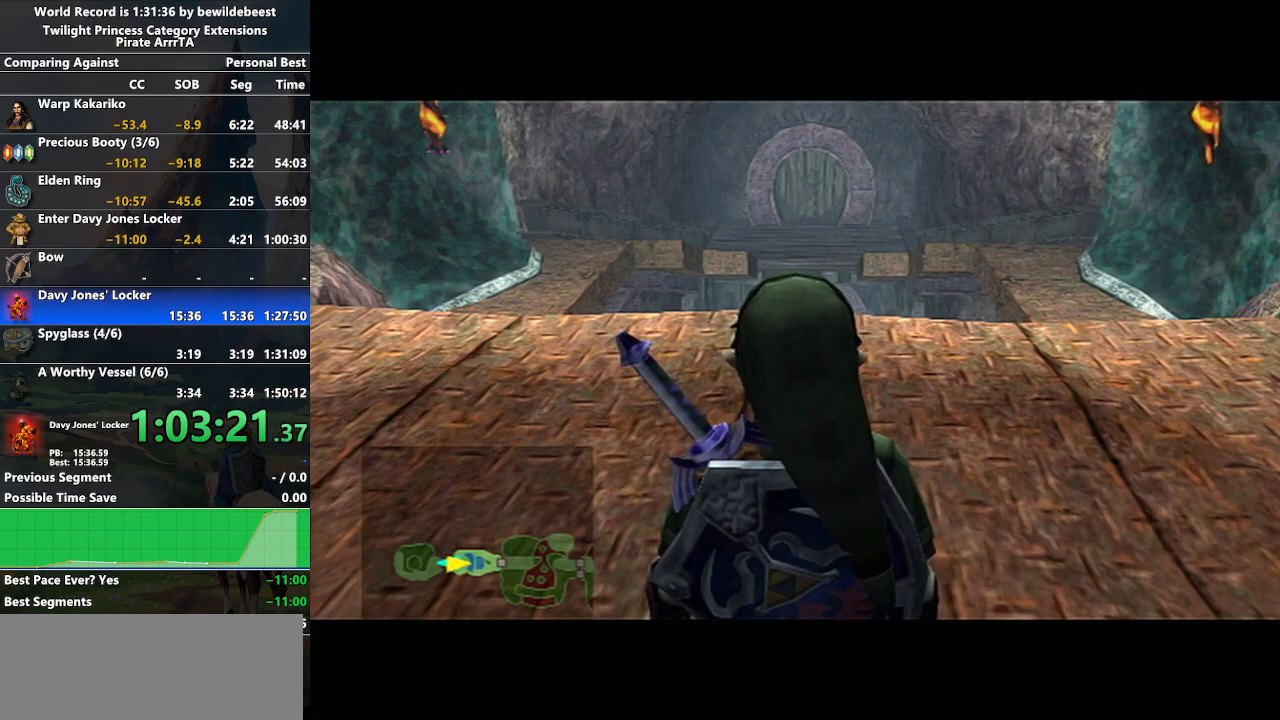
{"buttons": ["A"], "left_stick": "up-right", "right_stick": "center", "events": [[33, "A", "down"], [117, "A", "up"], [183, "A", "down"], [250, "A", "up"], [333, "A", "down"], [417, "A", "up"], [467, "A", "down"]]}
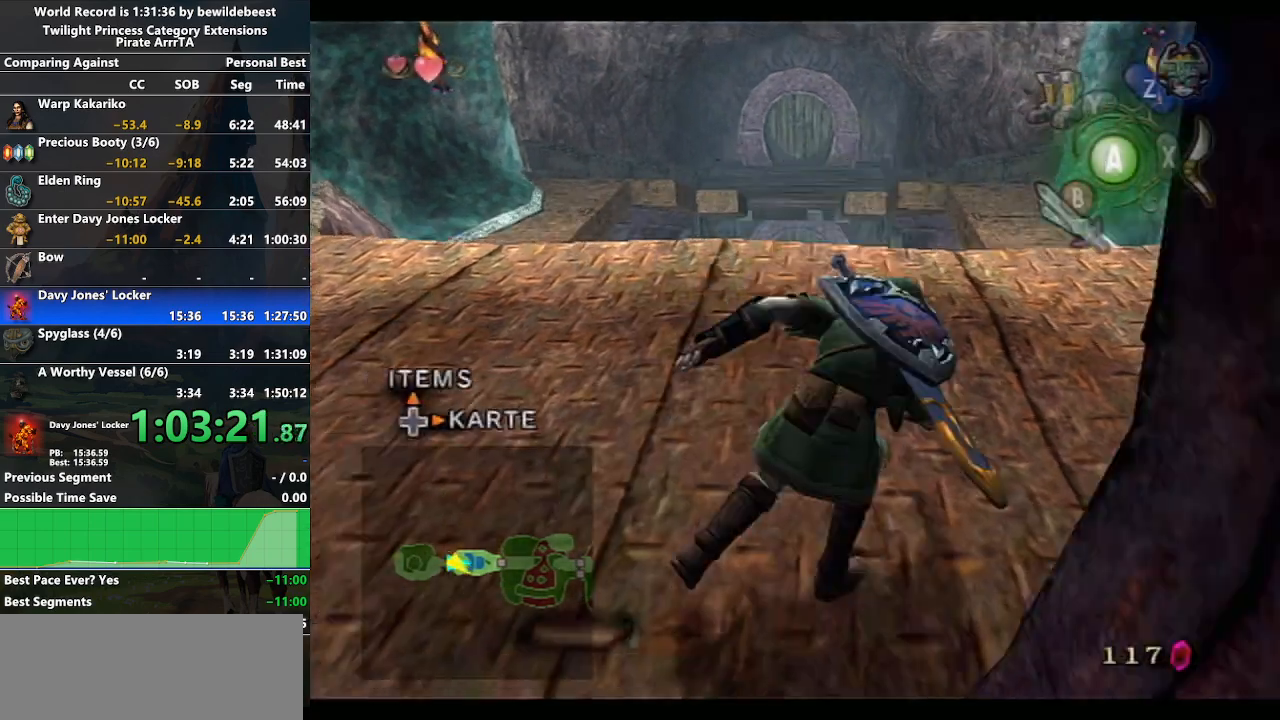
{"buttons": [], "left_stick": "up-right", "right_stick": "center", "events": [[67, "A", "up"]]}
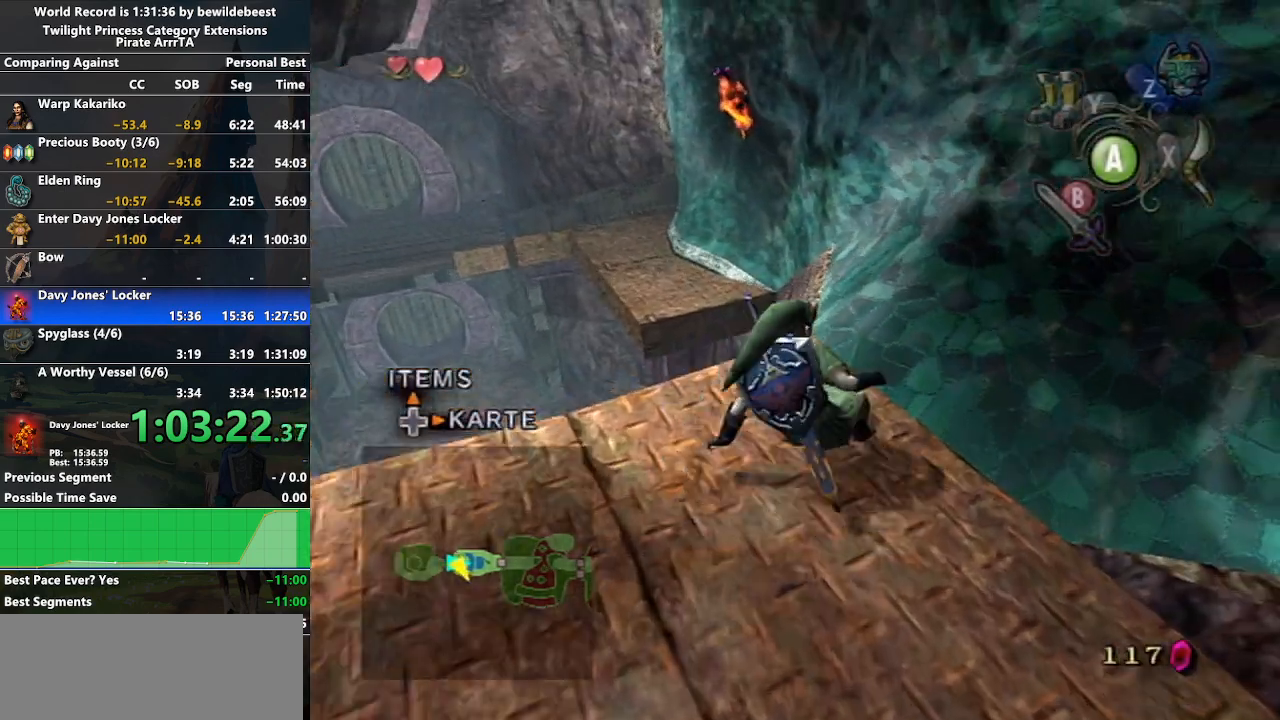
{"buttons": ["A"], "left_stick": "up-left", "right_stick": "center", "events": [[50, "left_stick", "up"], [150, "A", "down"], [233, "A", "up"], [333, "A", "down"], [350, "left_stick", "up-left"], [400, "A", "up"], [467, "A", "down"]]}
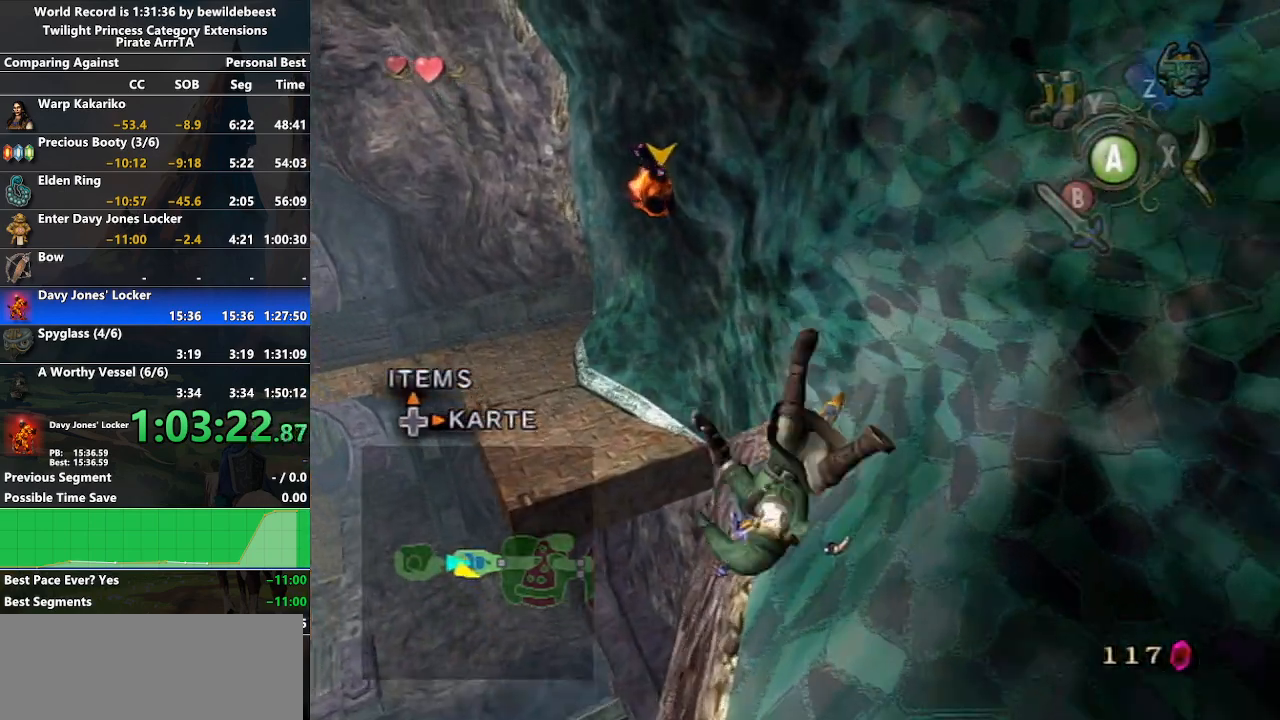
{"buttons": [], "left_stick": "up-left", "right_stick": "center", "events": [[33, "A", "up"], [133, "A", "down"], [200, "A", "up"], [250, "A", "down"], [350, "A", "up"], [433, "A", "down"], [467, "A", "up"]]}
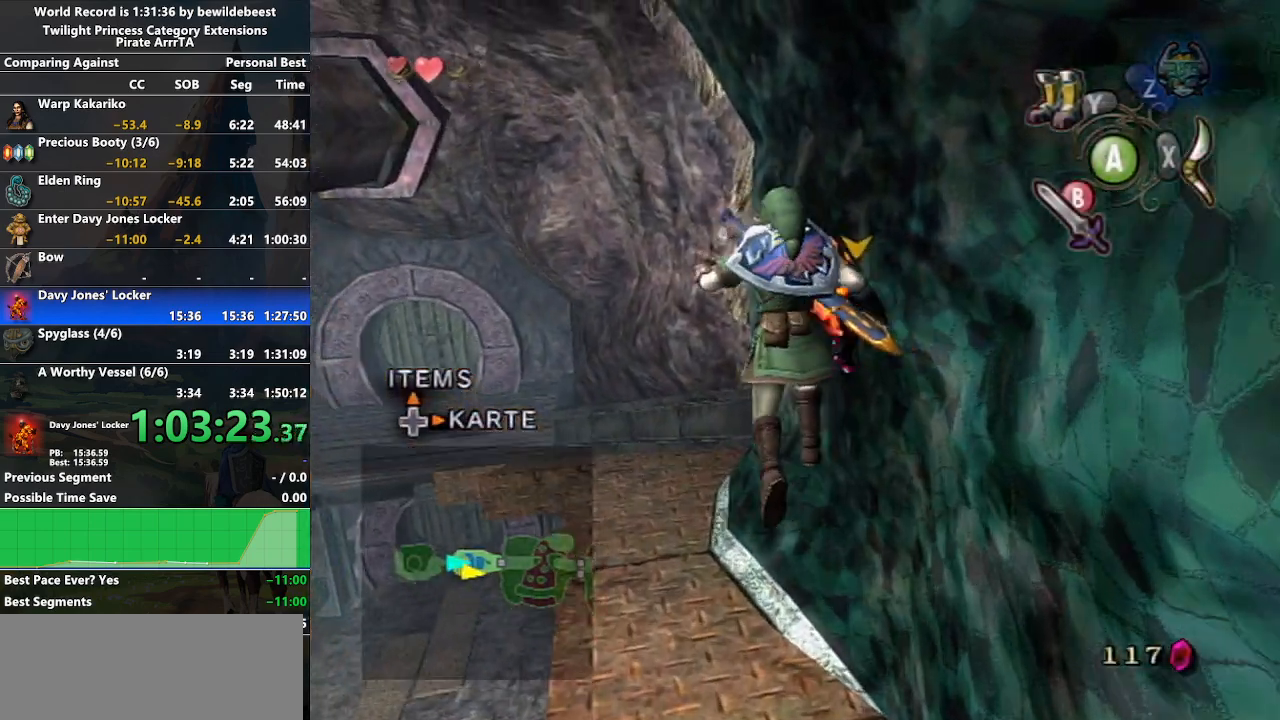
{"buttons": ["A"], "left_stick": "up-left", "right_stick": "center", "events": [[133, "A", "down"], [200, "A", "up"], [317, "A", "down"], [383, "A", "up"], [467, "A", "down"]]}
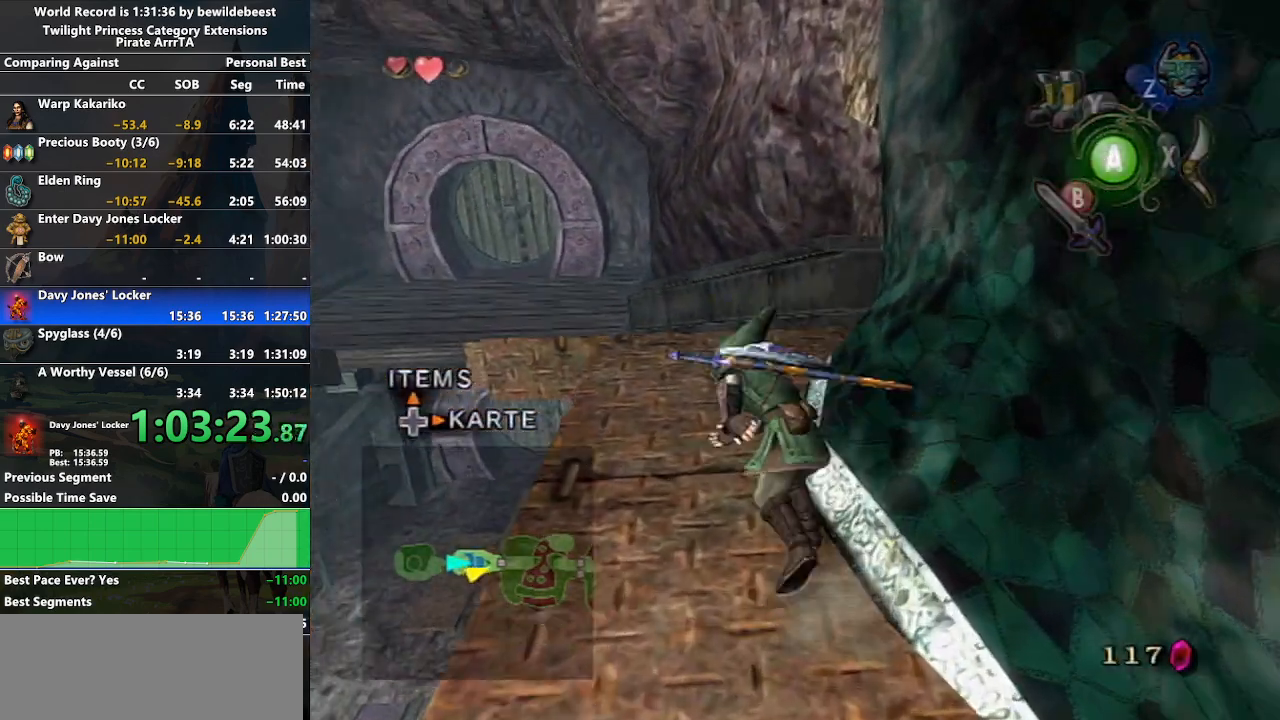
{"buttons": [], "left_stick": "up", "right_stick": "center", "events": [[33, "A", "up"], [200, "left_stick", "up"]]}
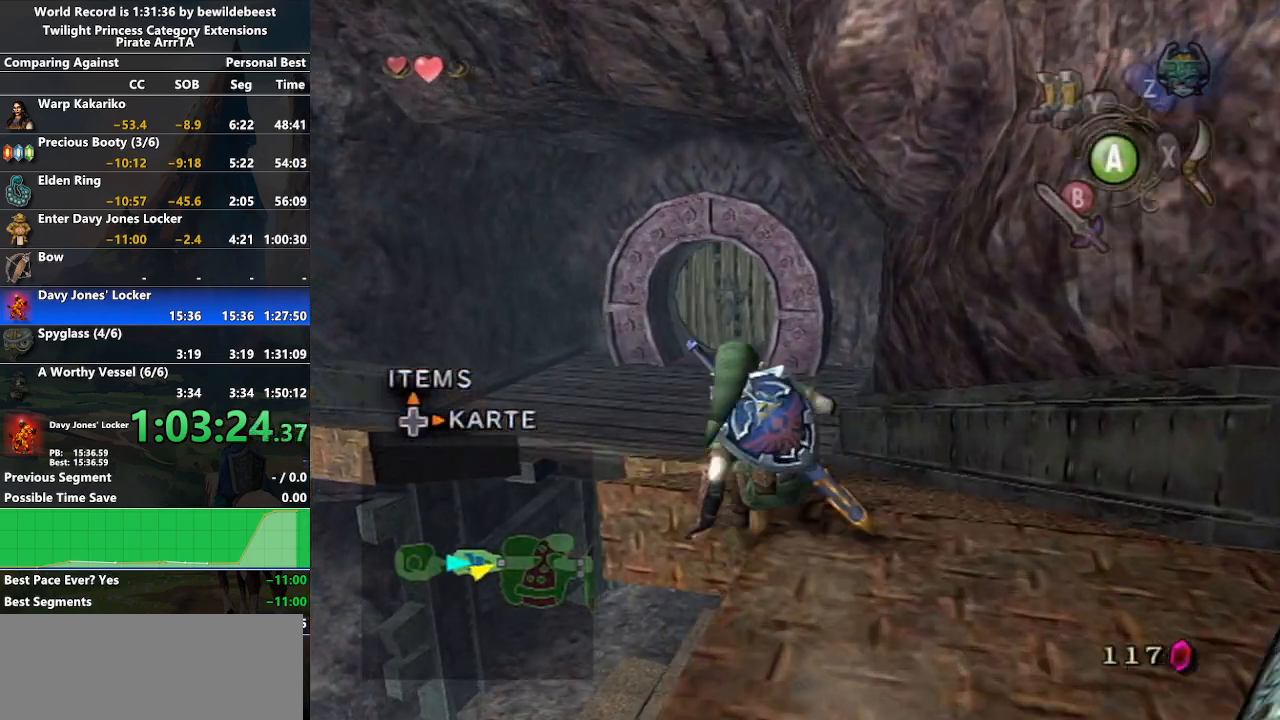
{"buttons": [], "left_stick": "up", "right_stick": "center", "events": [[17, "A", "down"], [83, "A", "up"], [150, "A", "down"], [233, "A", "up"]]}
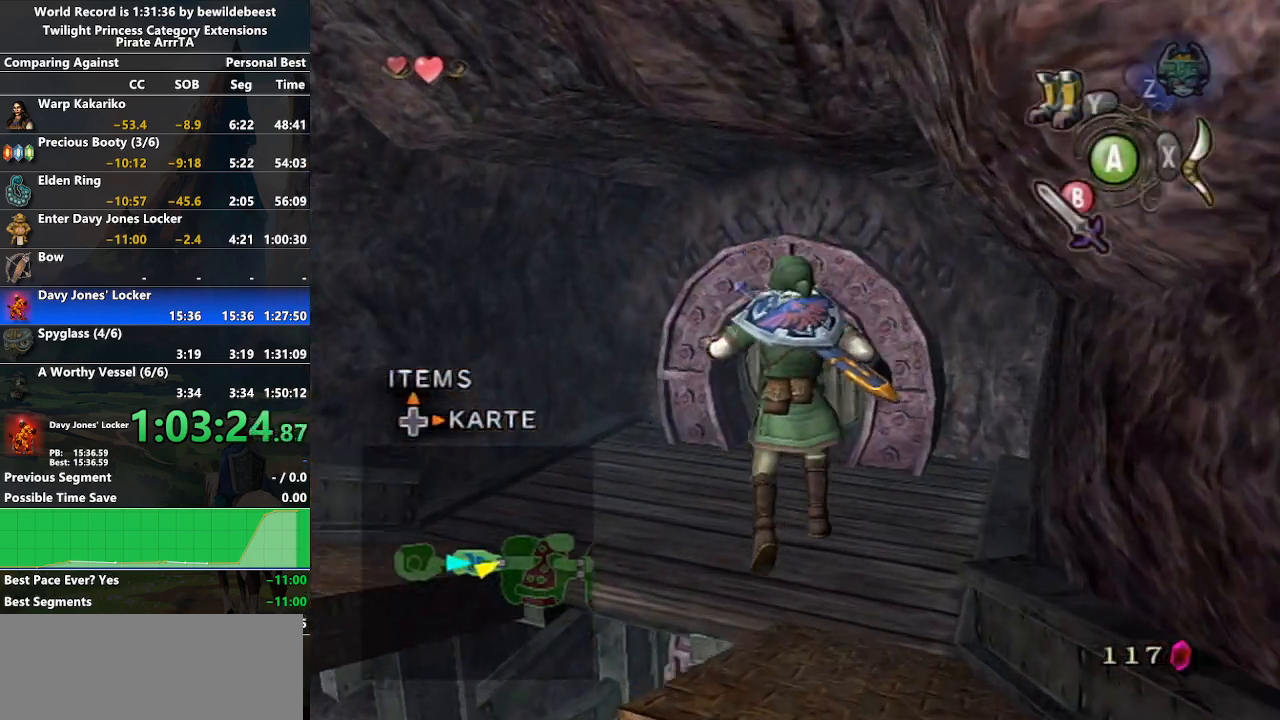
{"buttons": [], "left_stick": "up", "right_stick": "center", "events": [[100, "A", "down"], [167, "A", "up"], [250, "A", "down"], [333, "A", "up"], [400, "A", "down"], [467, "A", "up"]]}
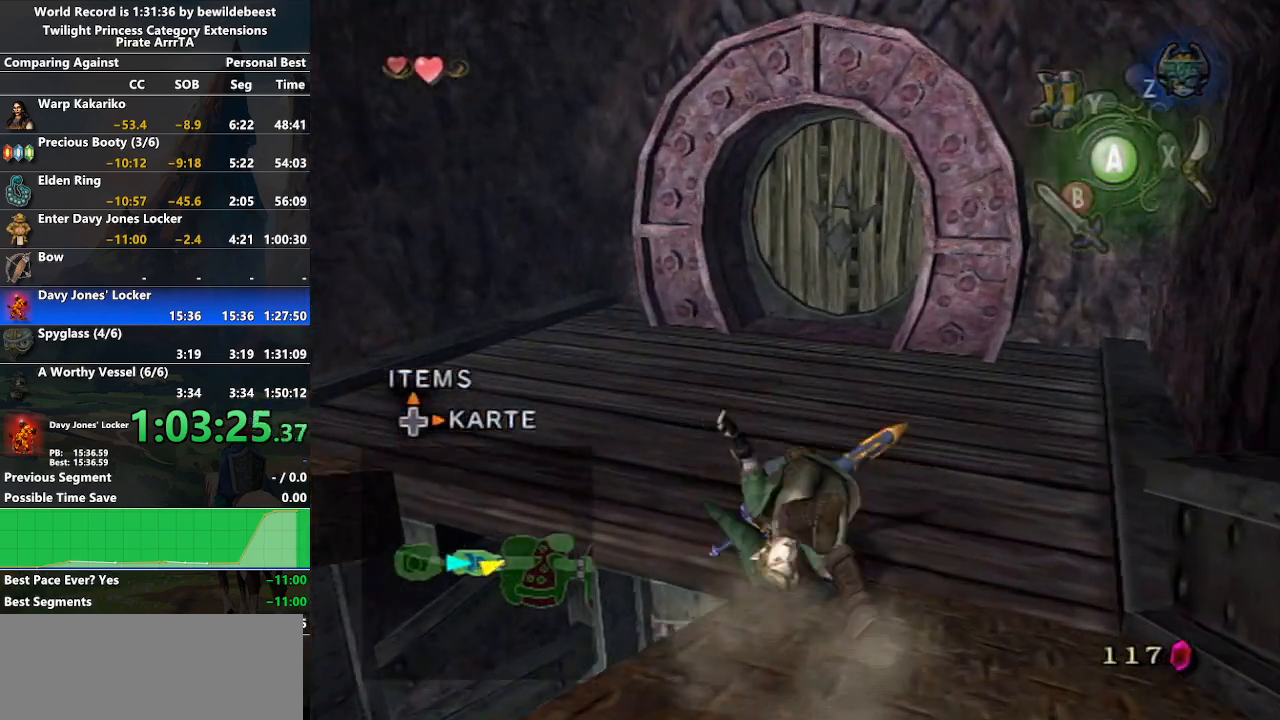
{"buttons": [], "left_stick": "up", "right_stick": "center", "events": [[50, "A", "down"], [117, "A", "up"], [200, "A", "down"], [250, "A", "up"], [350, "A", "down"], [417, "A", "up"]]}